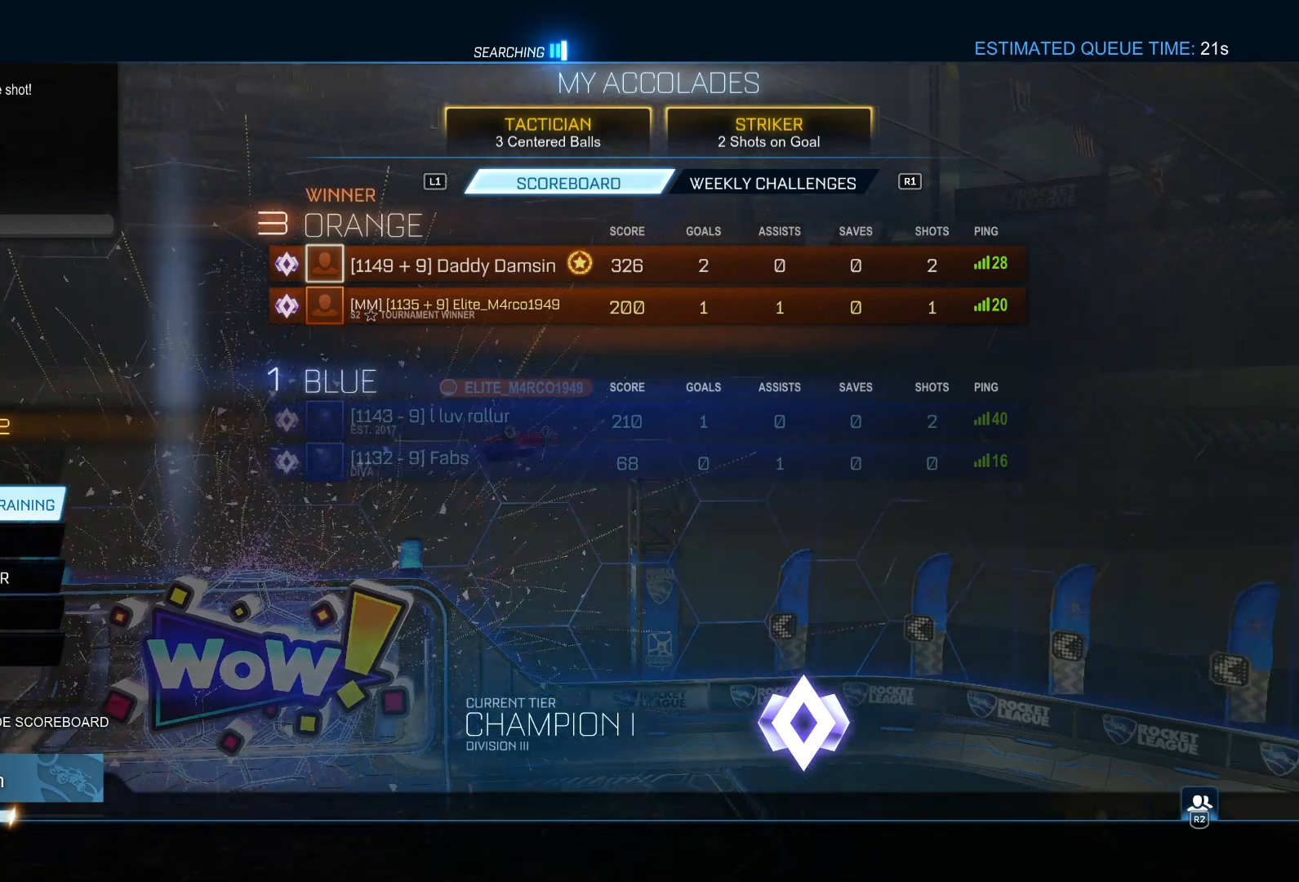
Gameplay with a controller (PlayStation layout); each line is a JSON object with the inputs held at the frame after it. "events" lists button and stick changes between this image and that frame as [ms after this image, input, new state], when the widget could be followed in between.
{"buttons": [], "left_stick": "center", "right_stick": "center", "events": [[83, "CROSS", "down"], [133, "CROSS", "up"]]}
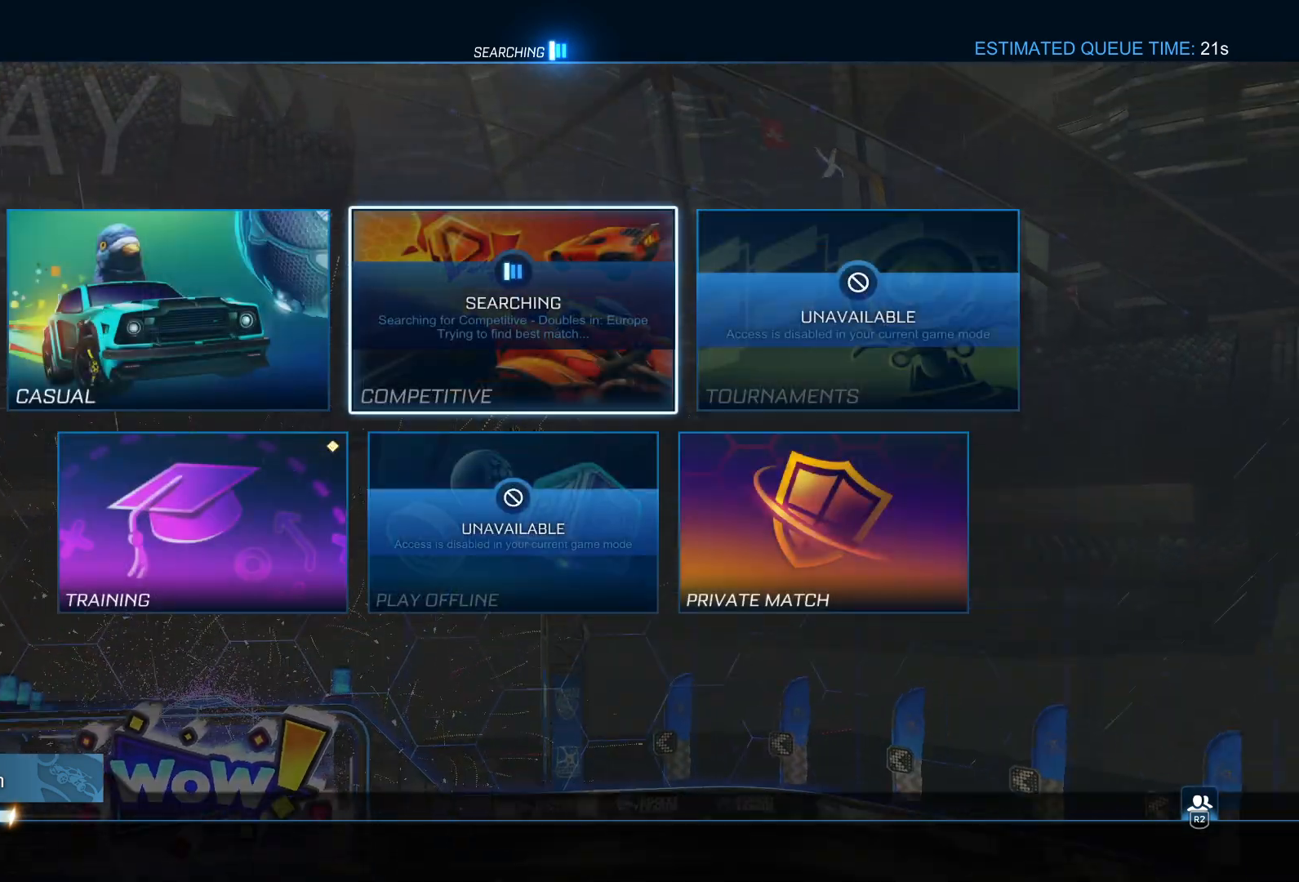
{"buttons": [], "left_stick": "center", "right_stick": "center", "events": [[17, "CIRCLE", "down"], [100, "CIRCLE", "up"]]}
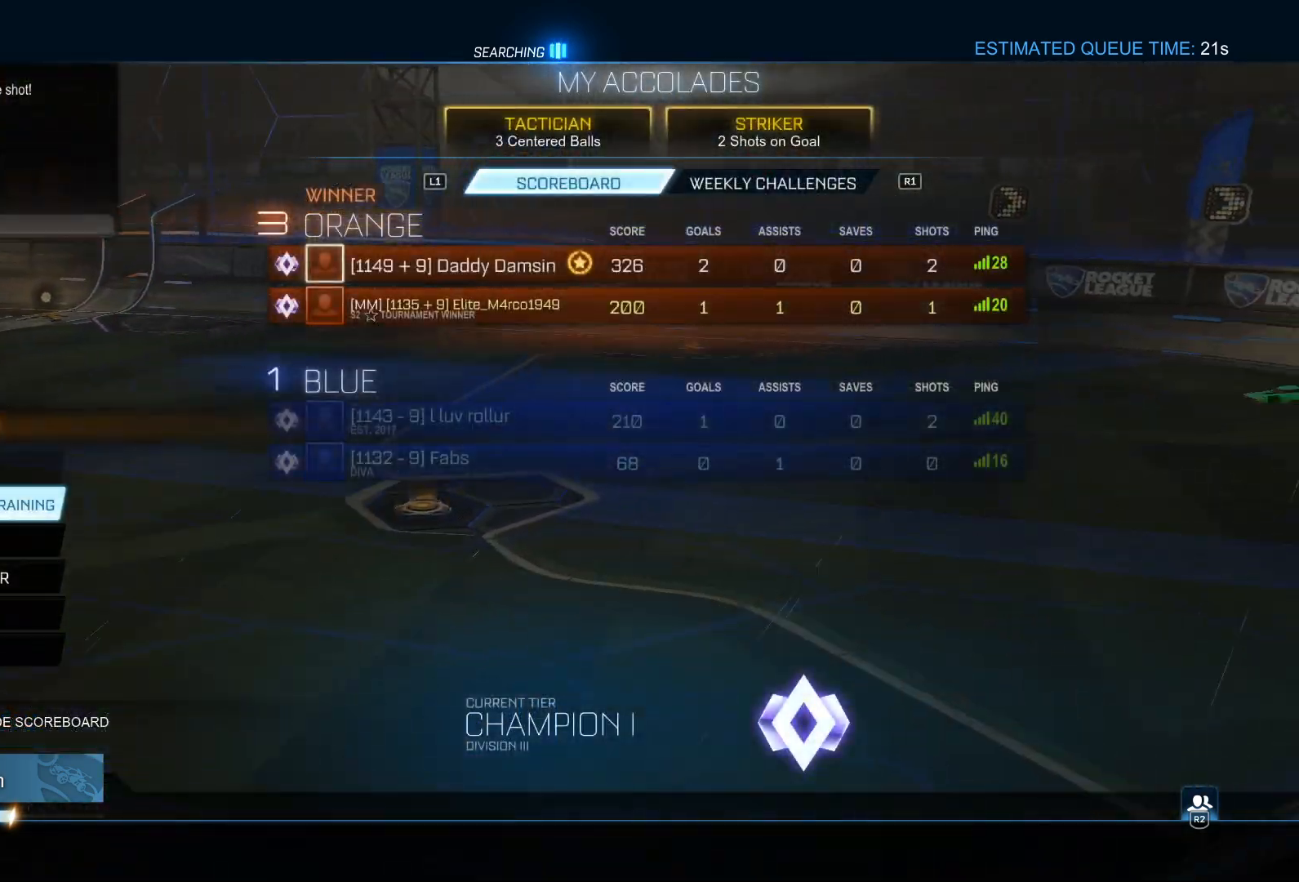
{"buttons": [], "left_stick": "center", "right_stick": "center", "events": [[200, "CROSS", "down"], [250, "CROSS", "up"]]}
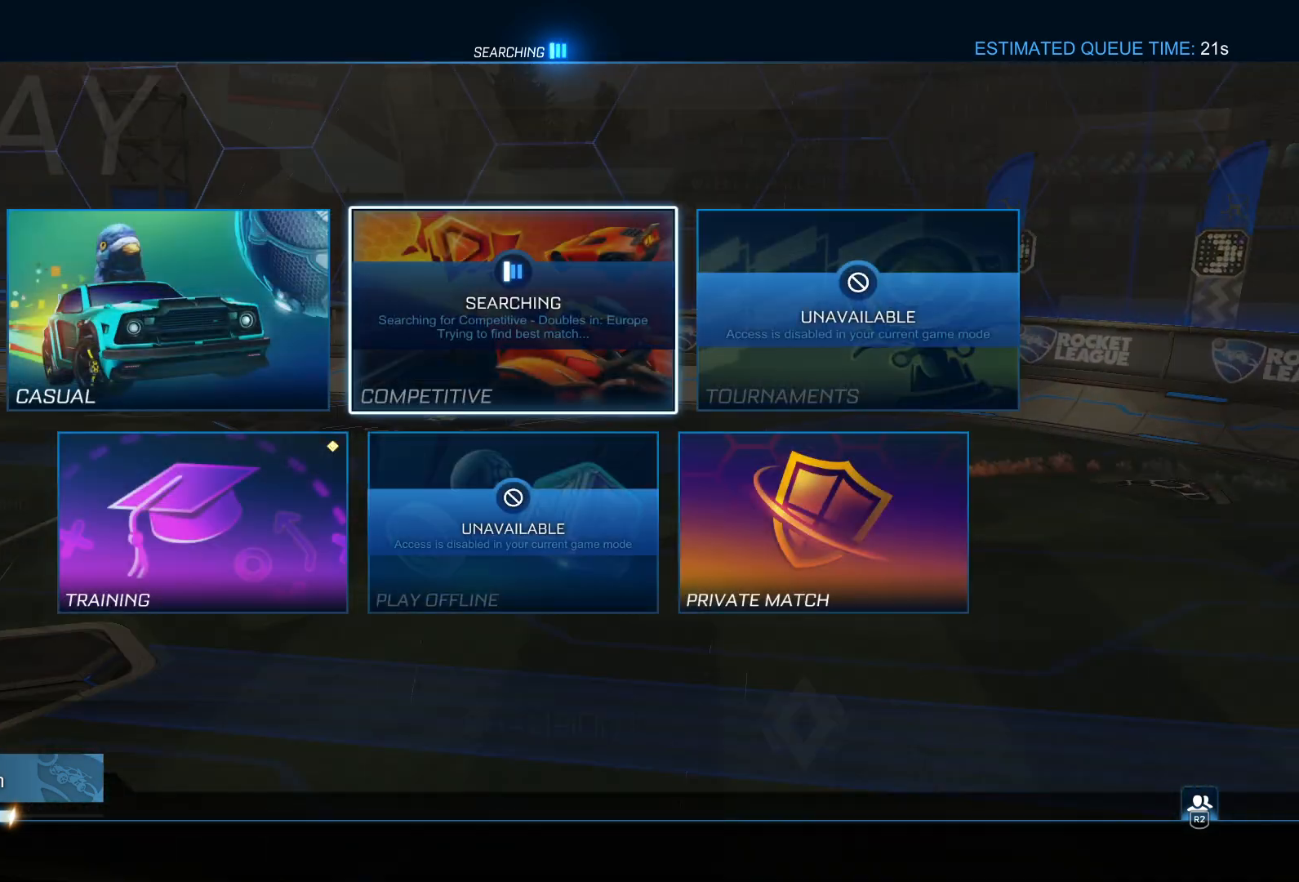
{"buttons": [], "left_stick": "center", "right_stick": "center", "events": [[200, "CIRCLE", "down"], [267, "CIRCLE", "up"]]}